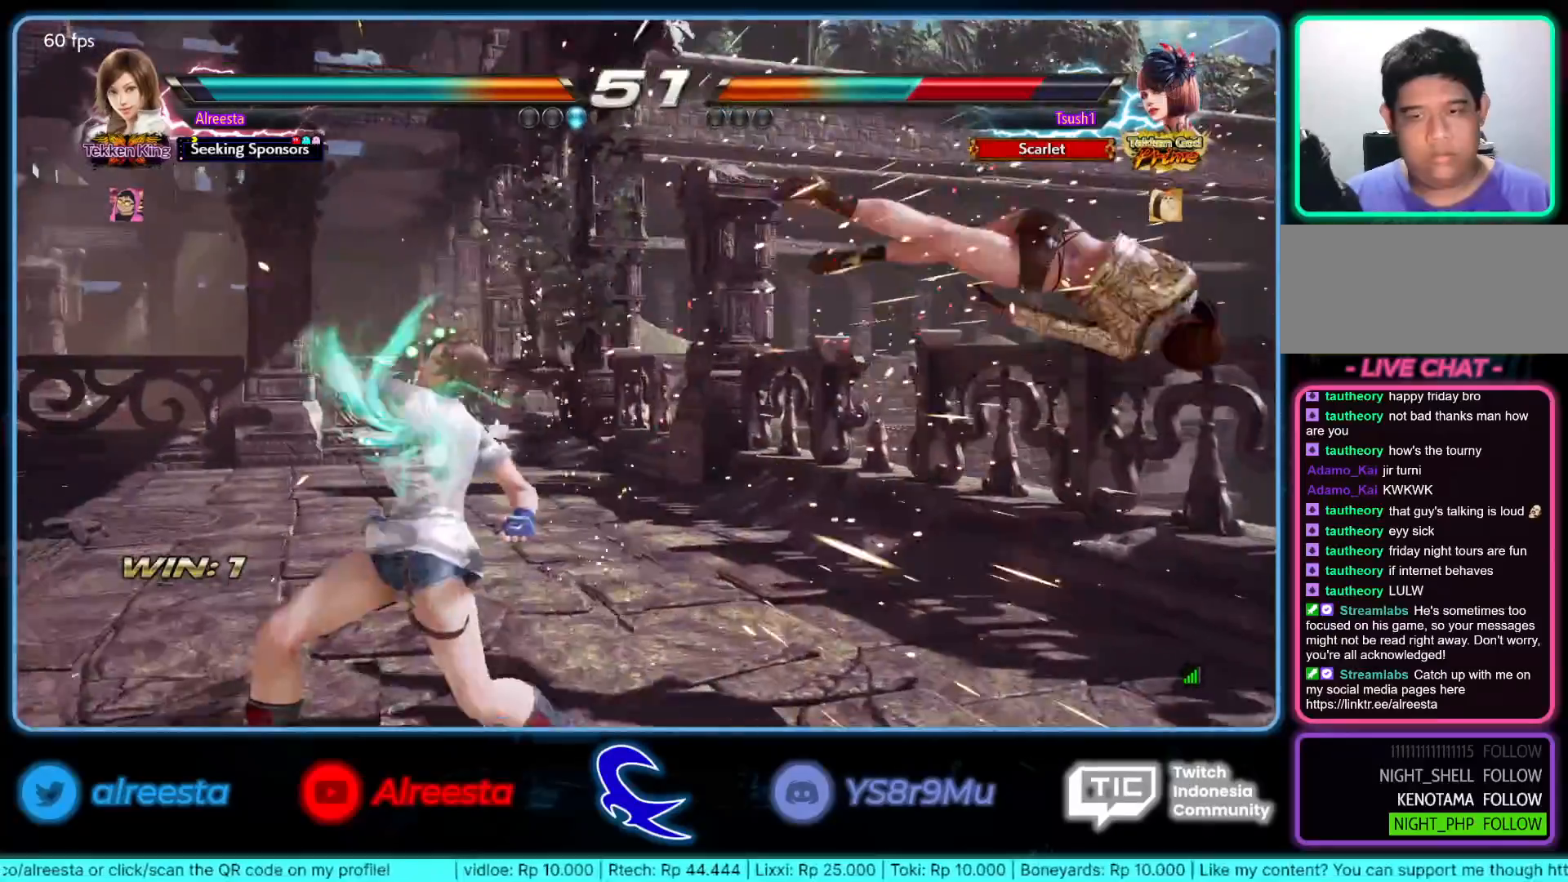
Gameplay with a controller (arcade stick); each line is a JSON object with the inputs held at the frame after it. "events" lists button and stick changes between this image and that frame as [ms after this image, input, new state], when the widget could be followed in between. Not read: L3 R3.
{"buttons": [], "left_stick": "center", "events": [[100, "left_stick", "right"], [183, "left_stick", "center"], [233, "left_stick", "right"], [367, "SQUARE", "down"], [467, "left_stick", "center"], [500, "SQUARE", "up"]]}
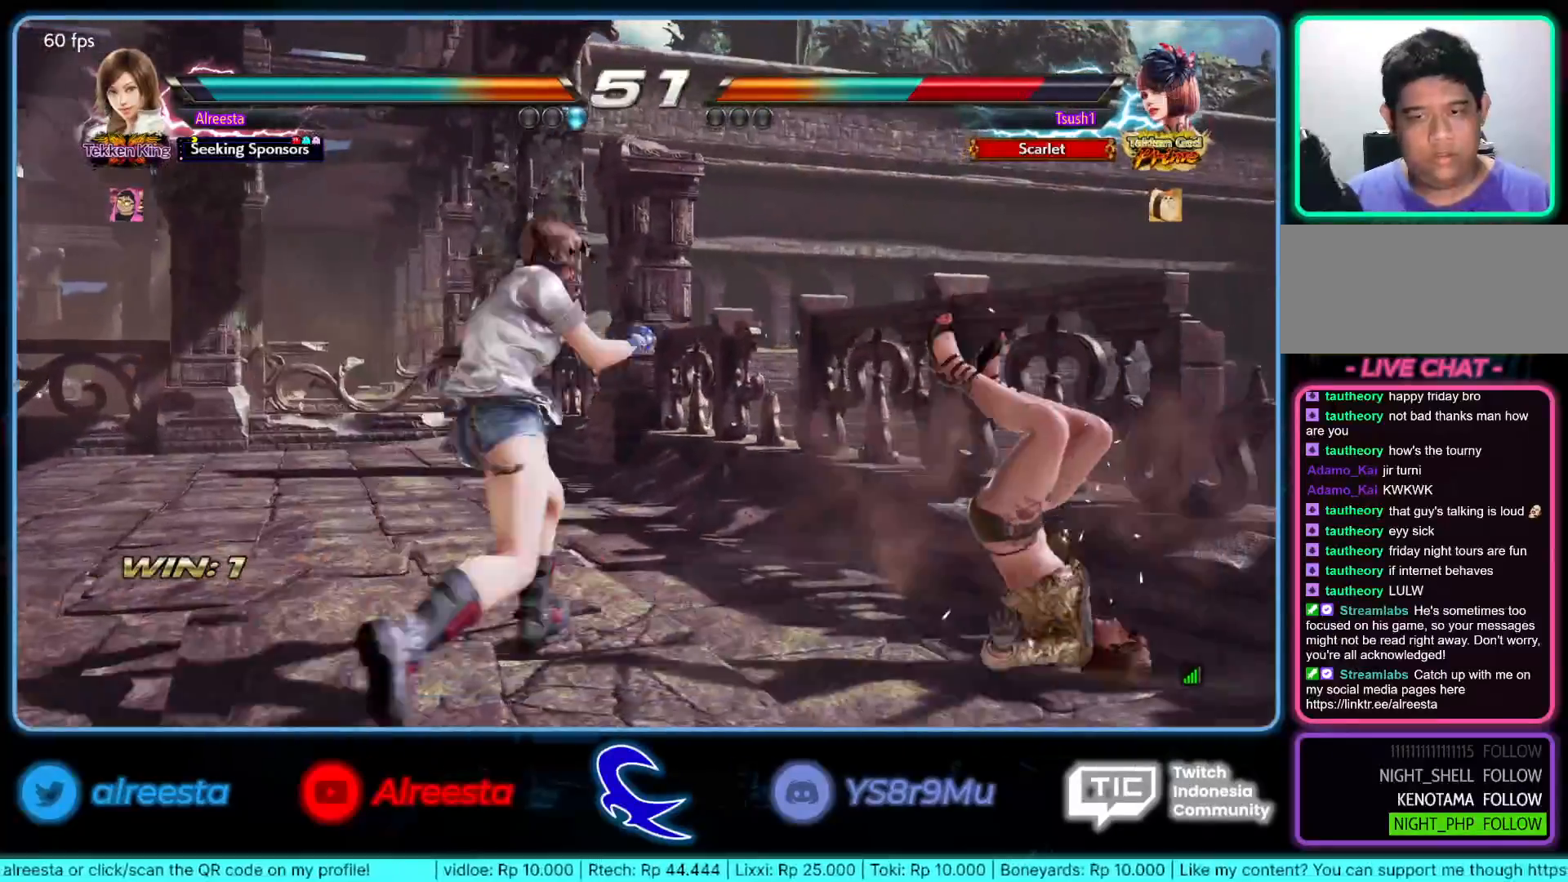
{"buttons": [], "left_stick": "center", "events": []}
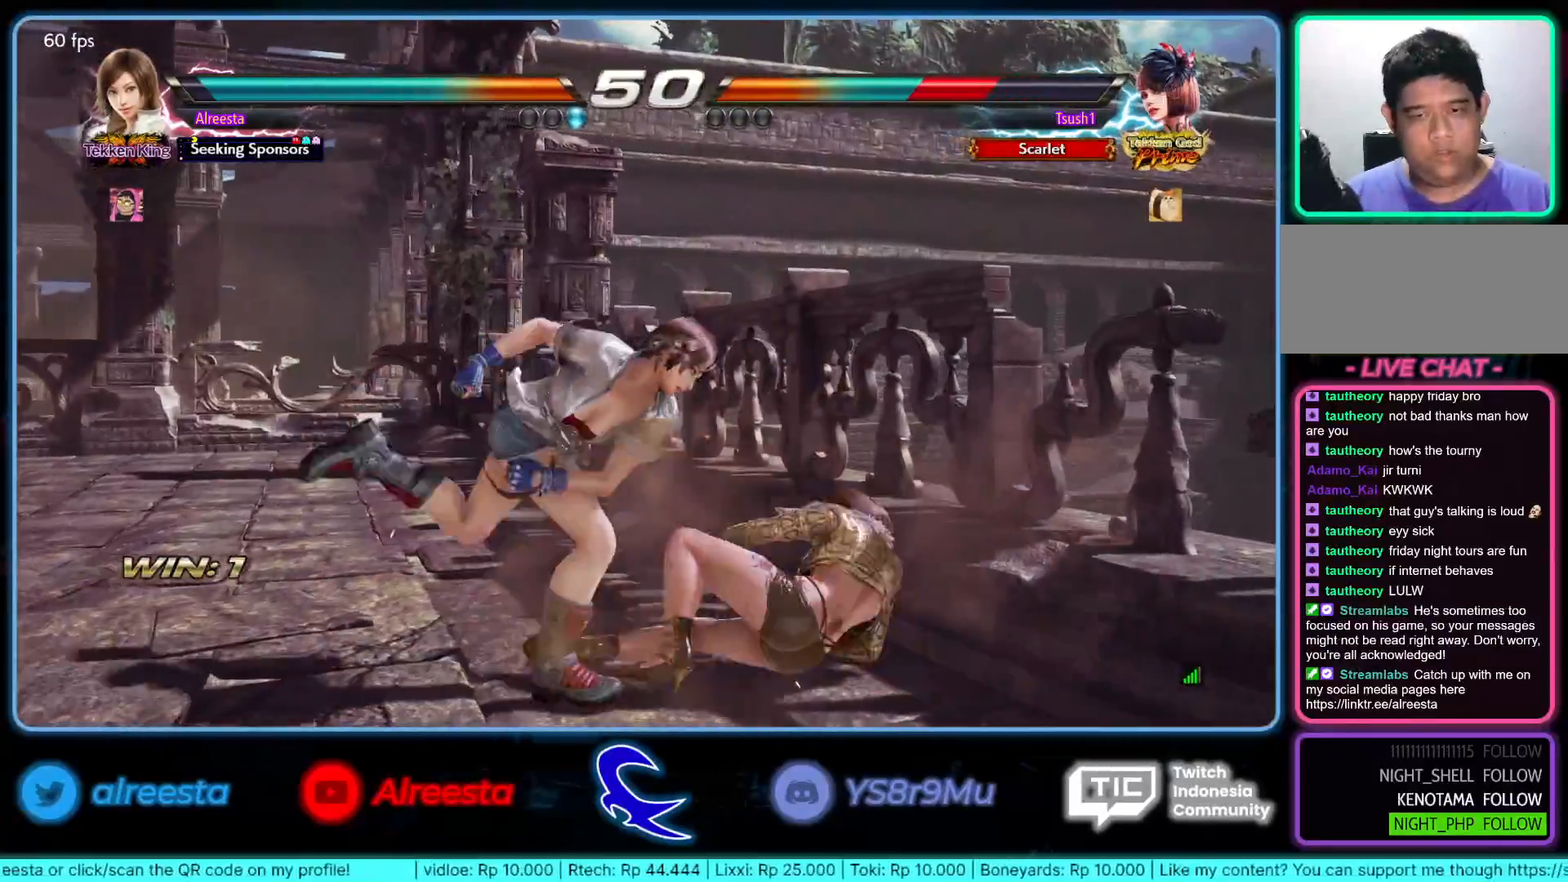
{"buttons": ["CIRCLE"], "left_stick": "left", "events": [[217, "left_stick", "left"], [267, "CIRCLE", "down"], [350, "CIRCLE", "up"], [417, "CIRCLE", "down"]]}
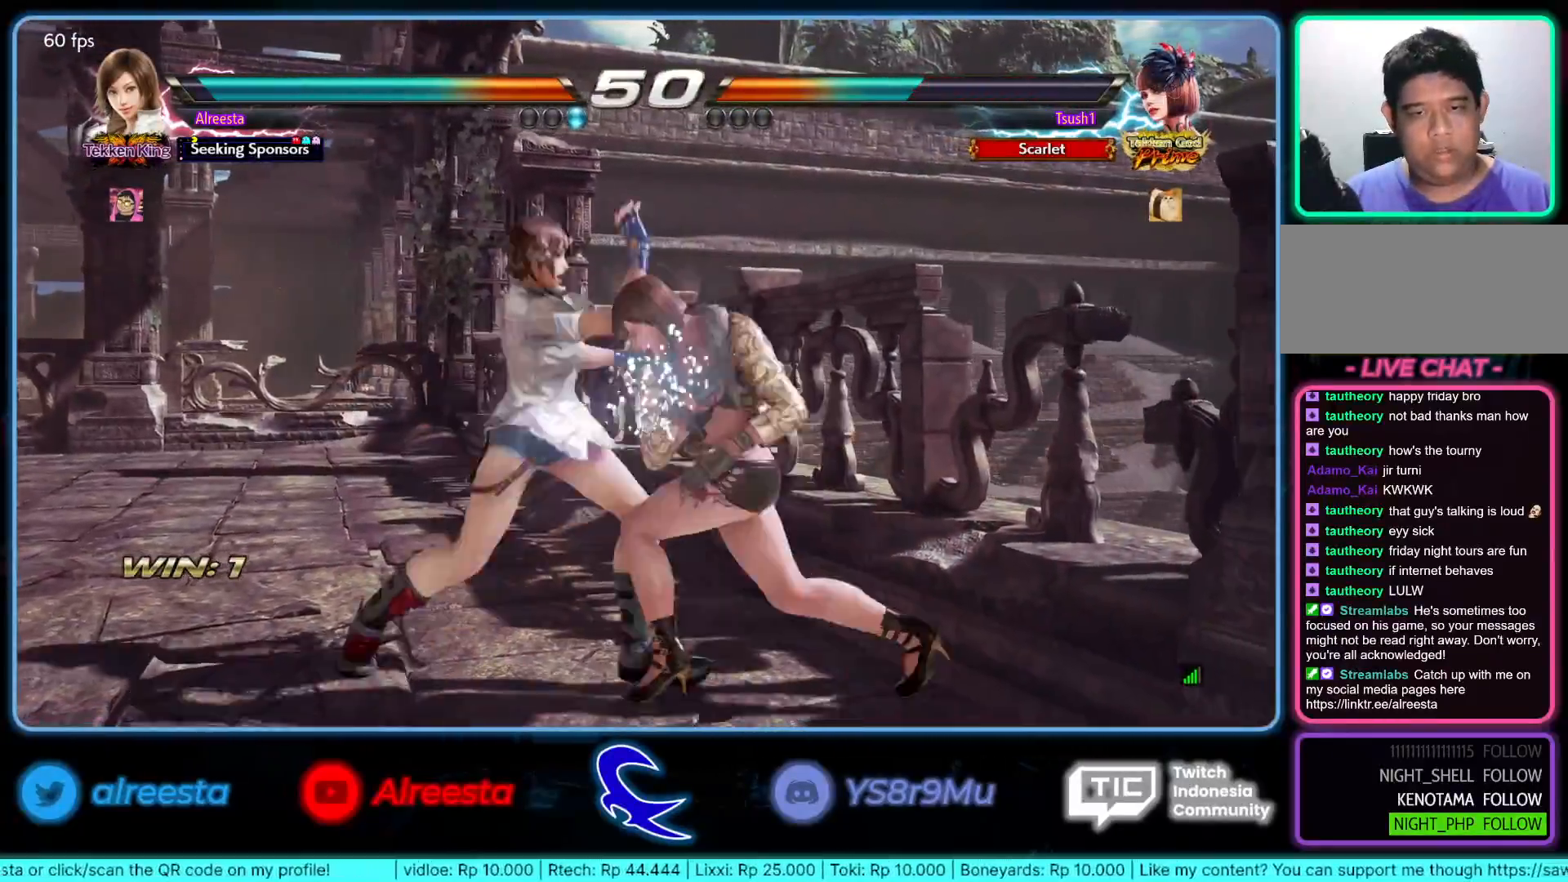
{"buttons": [], "left_stick": "center", "events": [[17, "CIRCLE", "up"], [183, "left_stick", "center"]]}
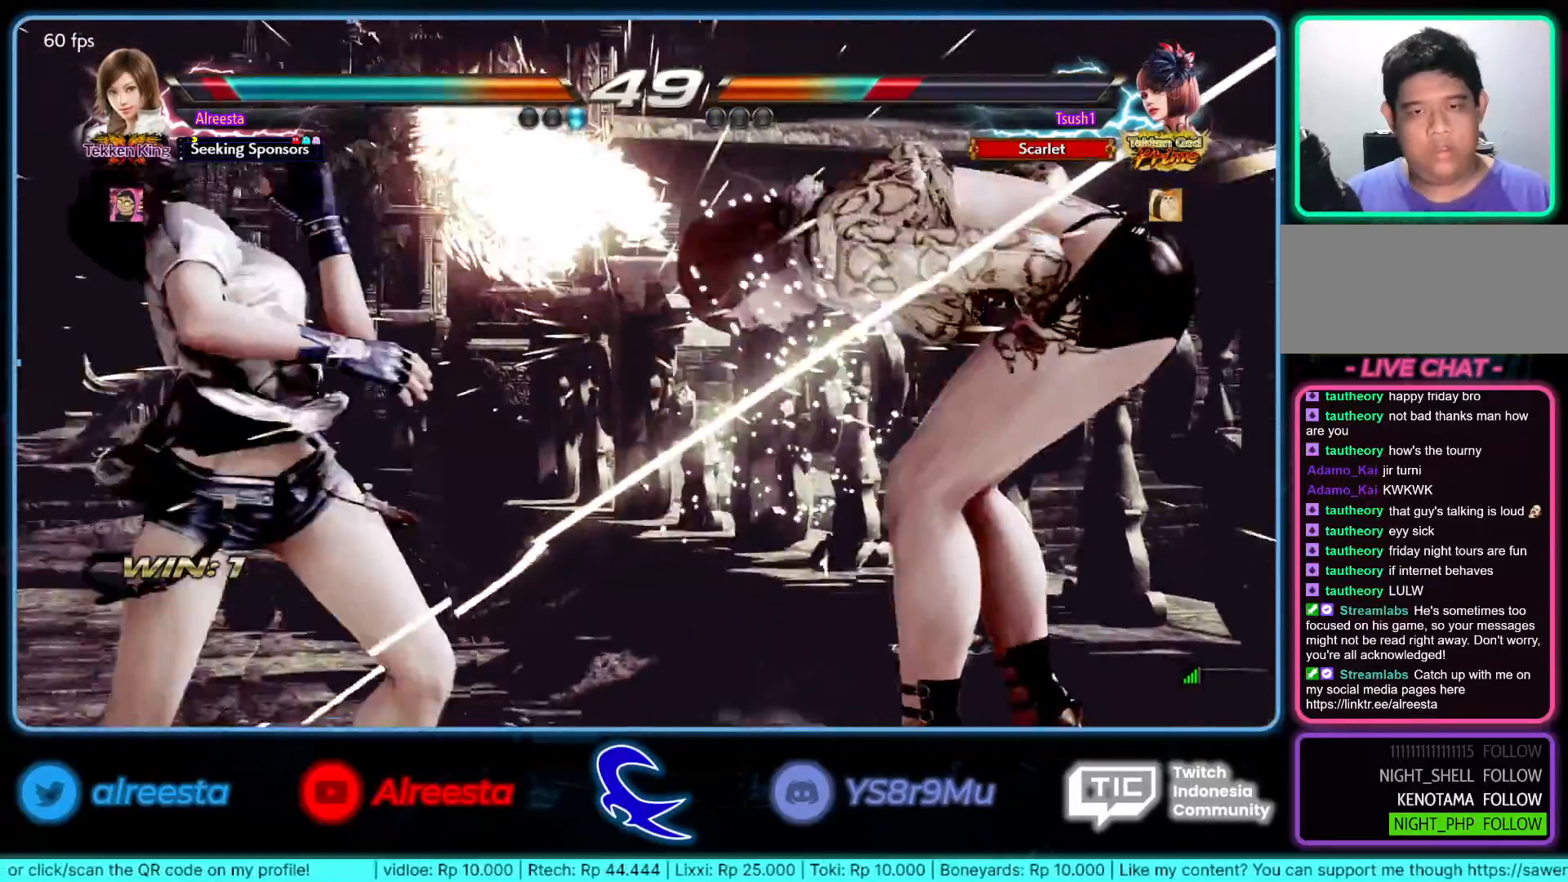
{"buttons": ["TRIANGLE"], "left_stick": "down", "events": [[383, "left_stick", "down"], [417, "TRIANGLE", "down"]]}
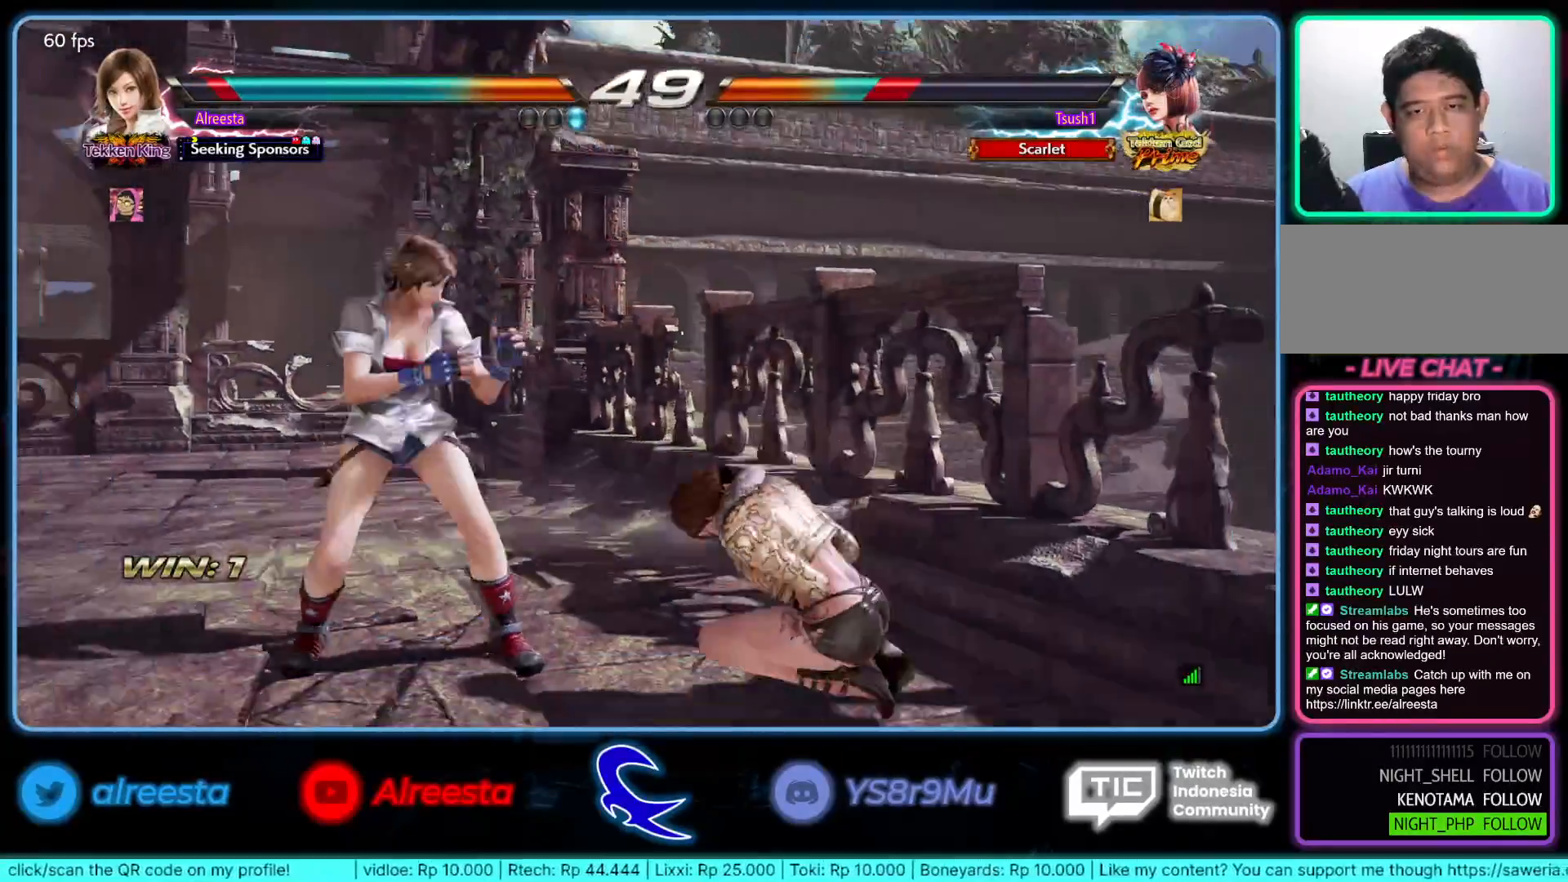
{"buttons": [], "left_stick": "center", "events": [[33, "TRIANGLE", "up"], [67, "left_stick", "center"]]}
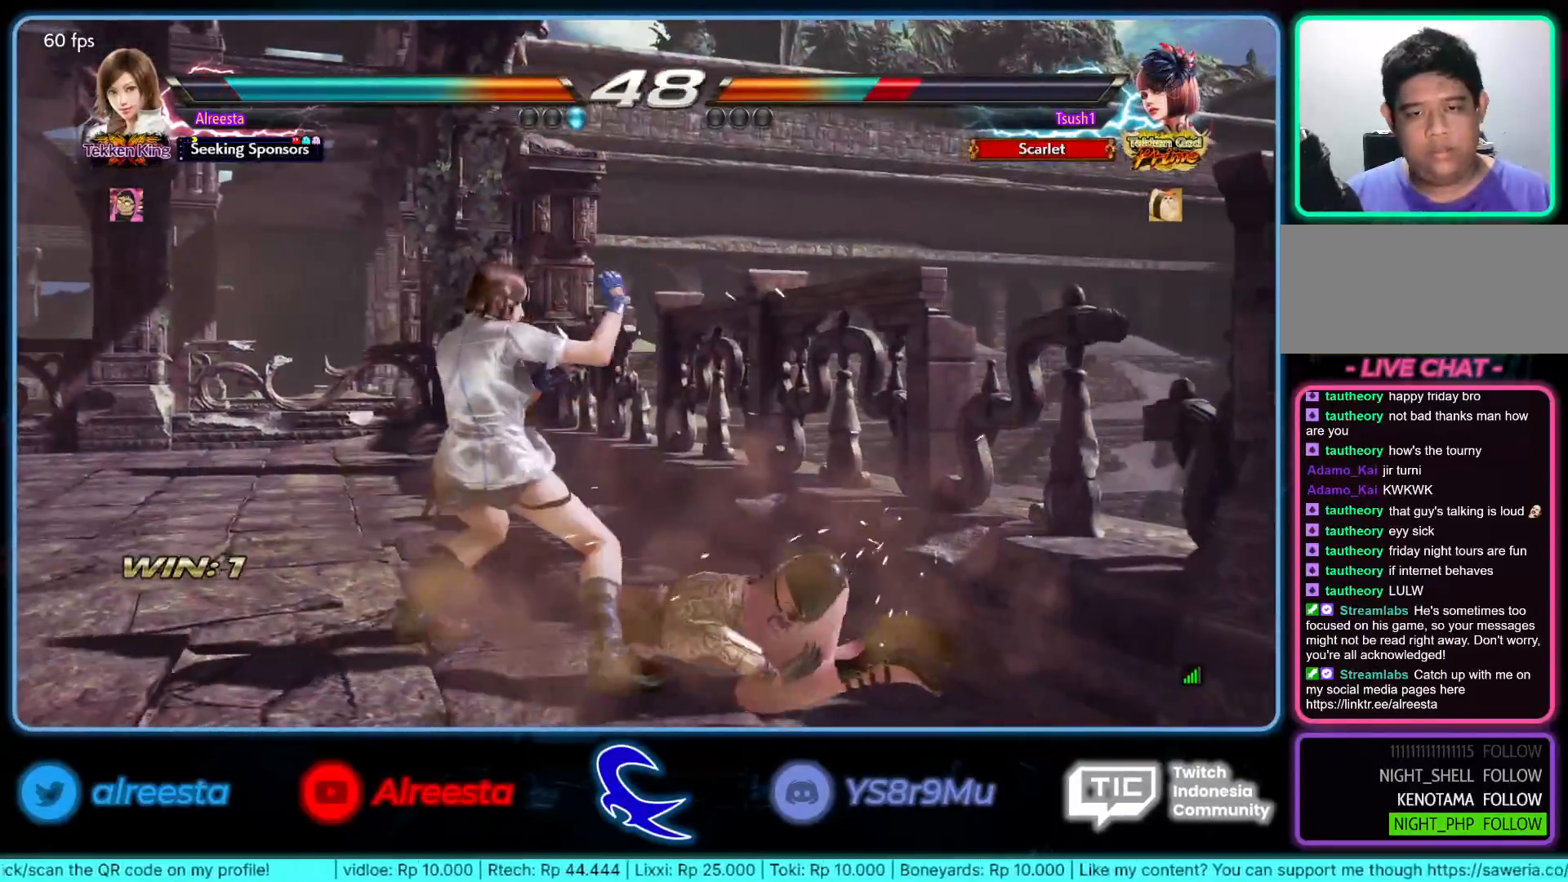
{"buttons": ["CIRCLE"], "left_stick": "left", "events": [[150, "left_stick", "left"], [217, "CIRCLE", "down"], [317, "CIRCLE", "up"], [383, "CIRCLE", "down"]]}
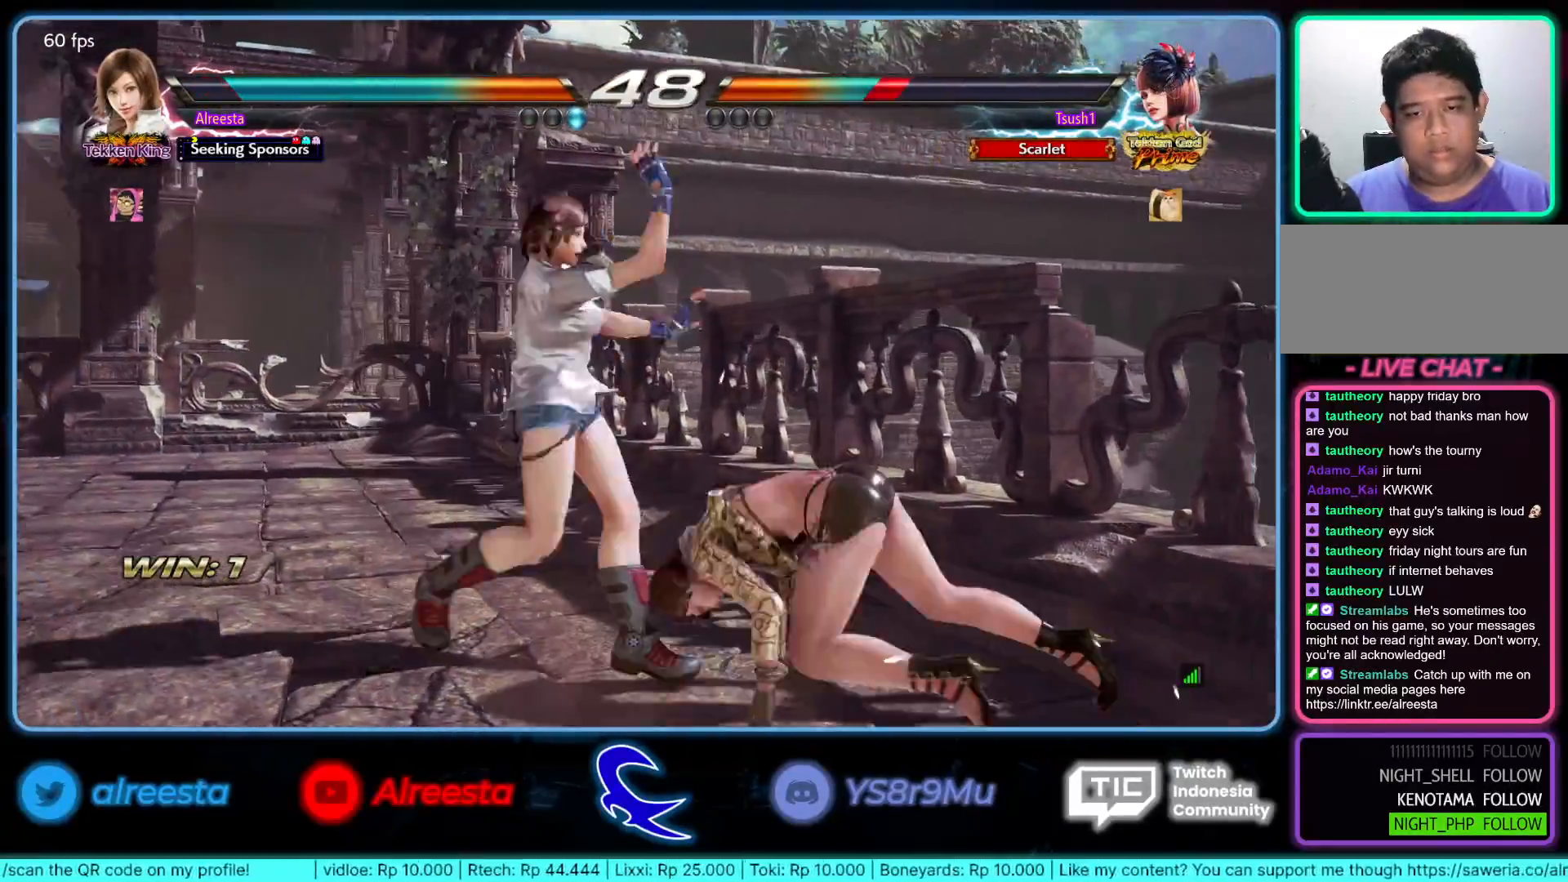
{"buttons": [], "left_stick": "center", "events": [[17, "CIRCLE", "up"], [83, "left_stick", "center"], [250, "TRIANGLE", "down"], [367, "TRIANGLE", "up"]]}
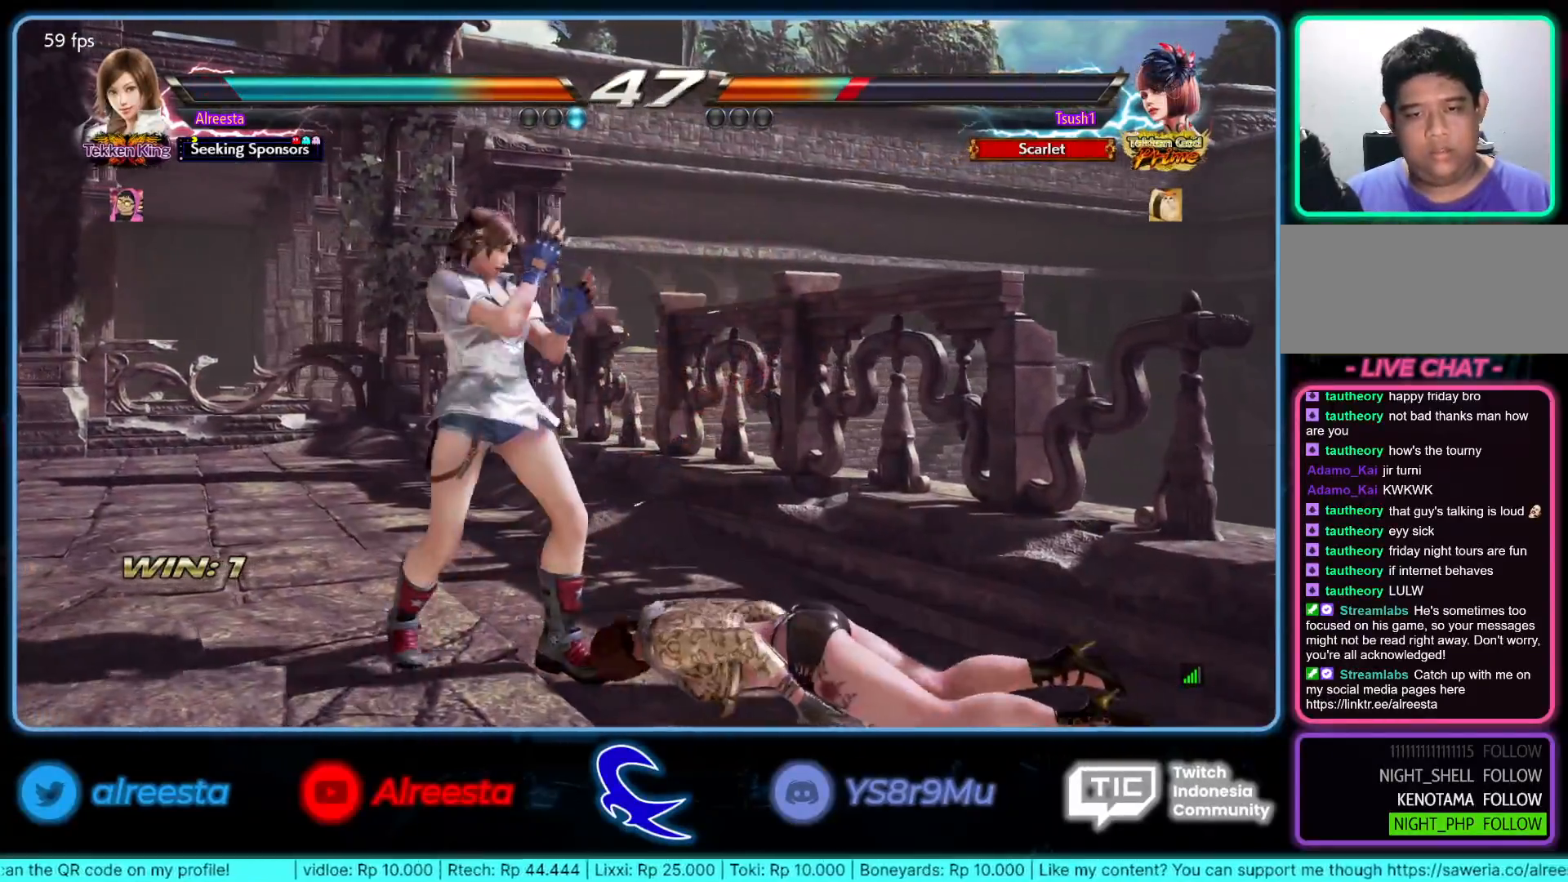
{"buttons": [], "left_stick": "center", "events": [[117, "CROSS", "down"], [250, "CROSS", "up"]]}
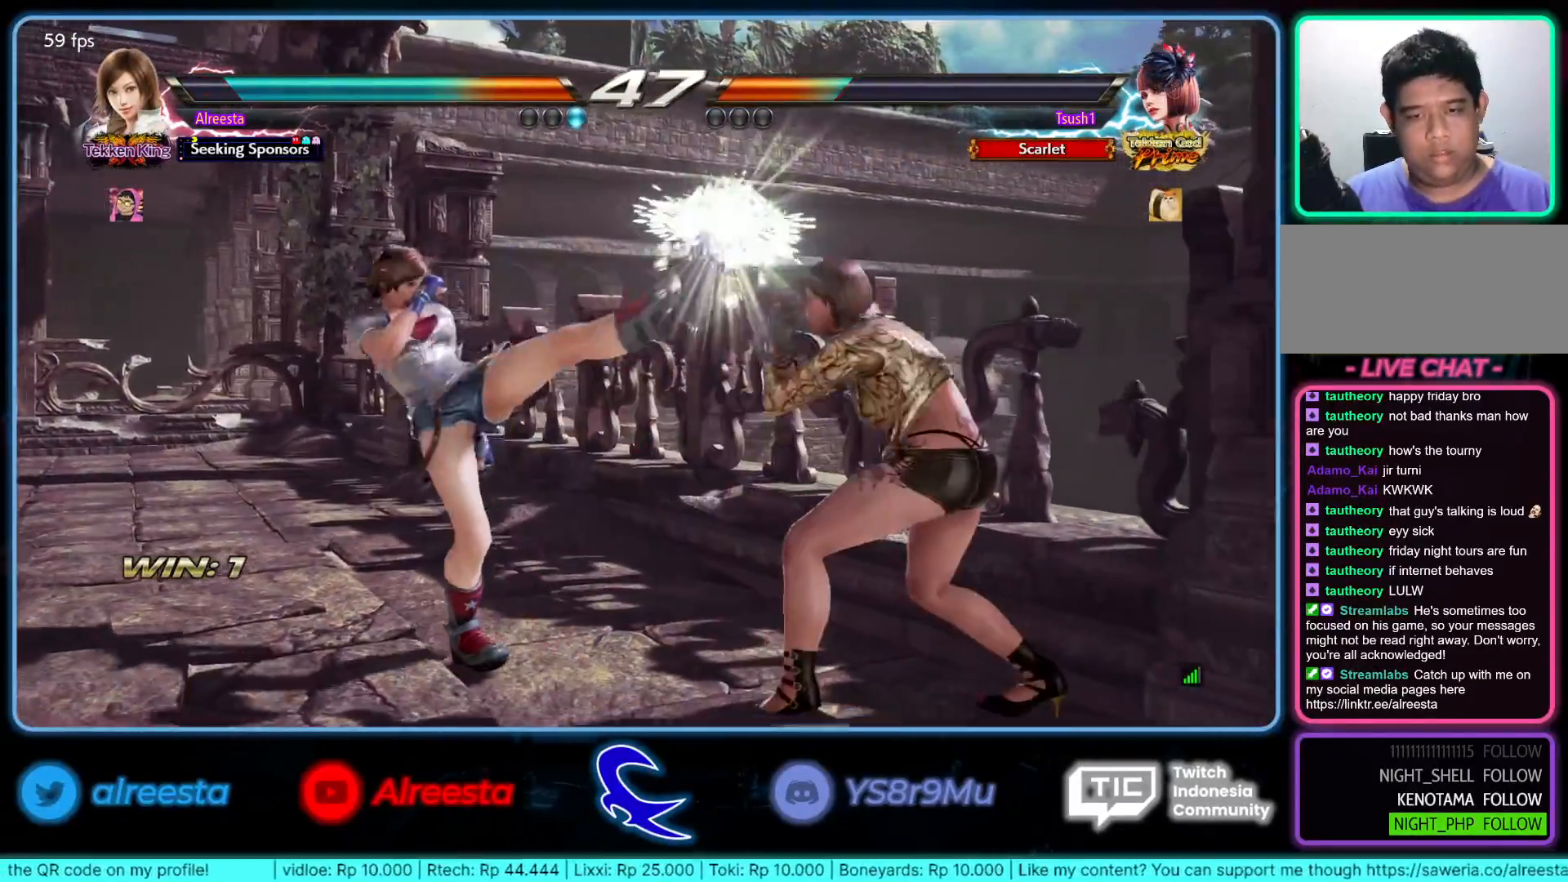
{"buttons": [], "left_stick": "center", "events": [[183, "left_stick", "right"], [233, "R2", "down"], [367, "R2", "up"], [367, "left_stick", "center"]]}
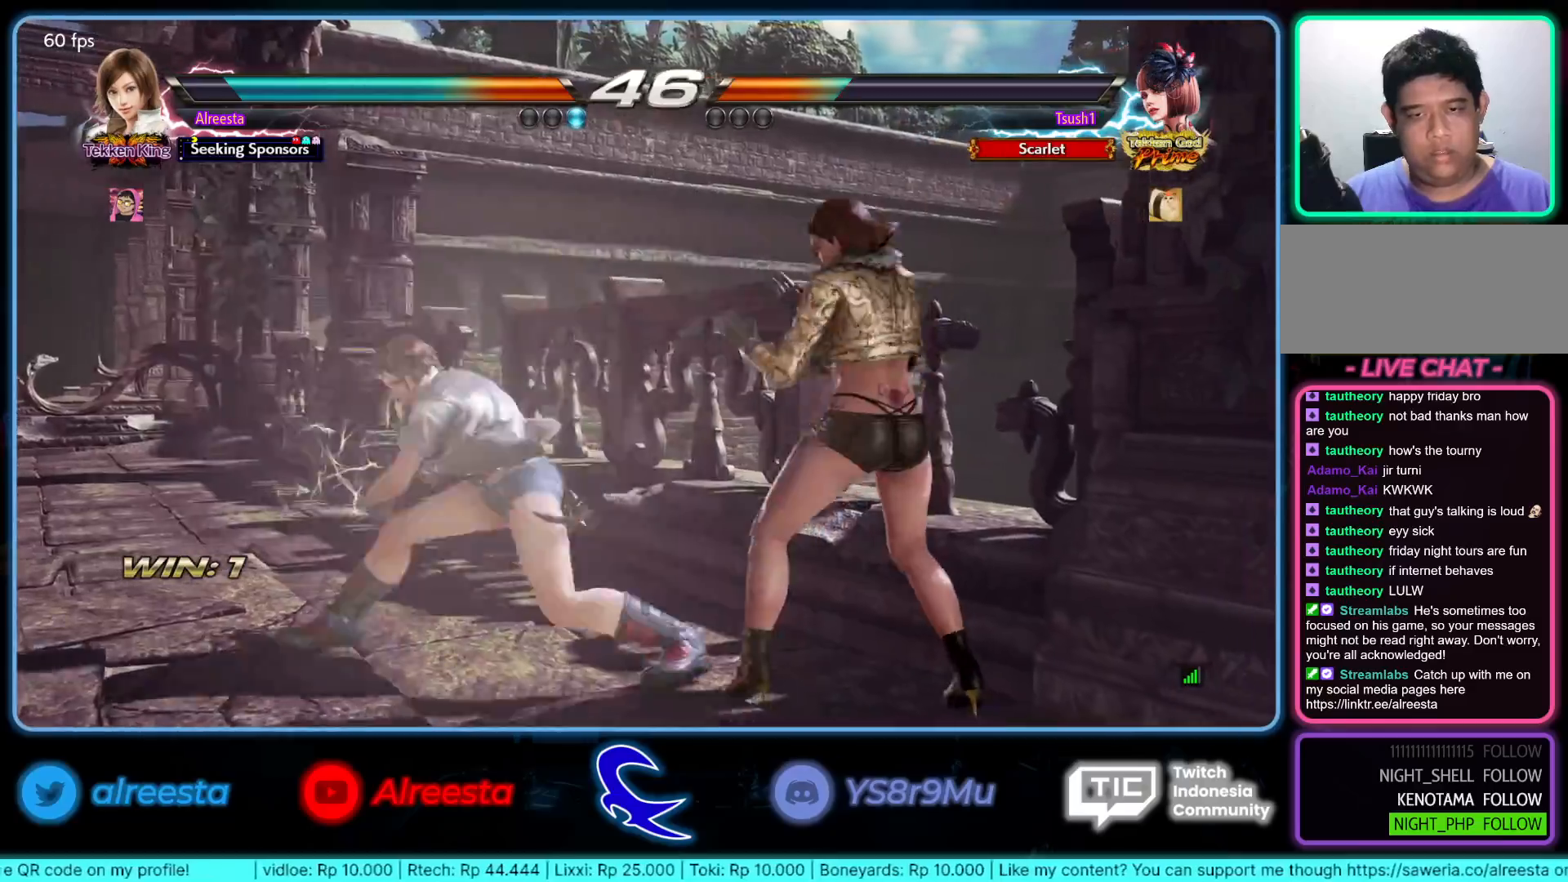
{"buttons": [], "left_stick": "left", "events": [[500, "left_stick", "left"]]}
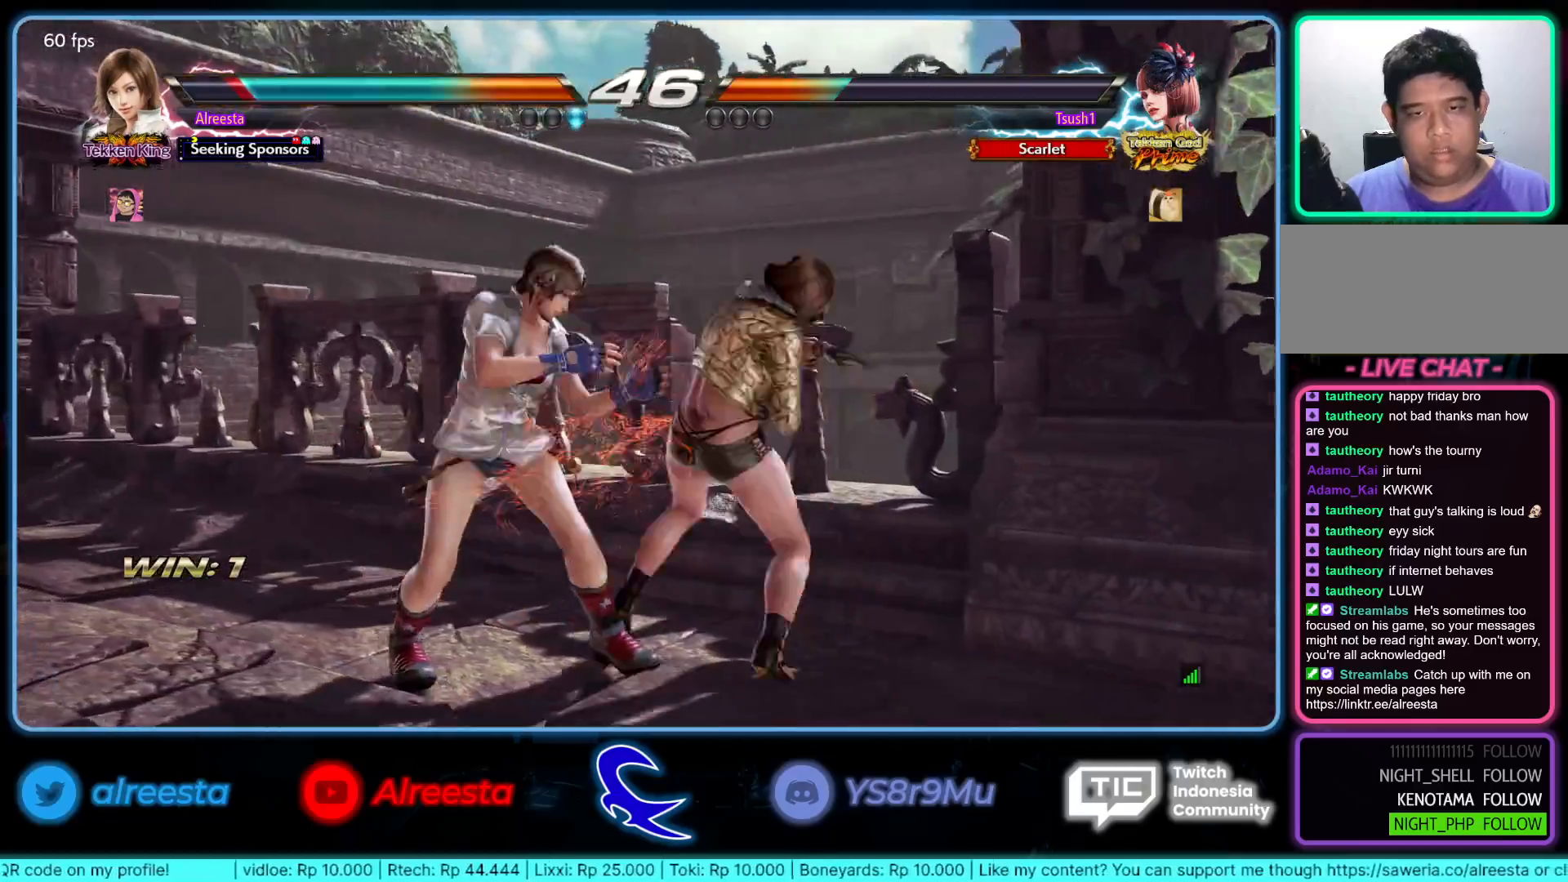
{"buttons": [], "left_stick": "center", "events": [[233, "left_stick", "down"], [267, "L2", "down"], [433, "L2", "up"], [483, "left_stick", "center"]]}
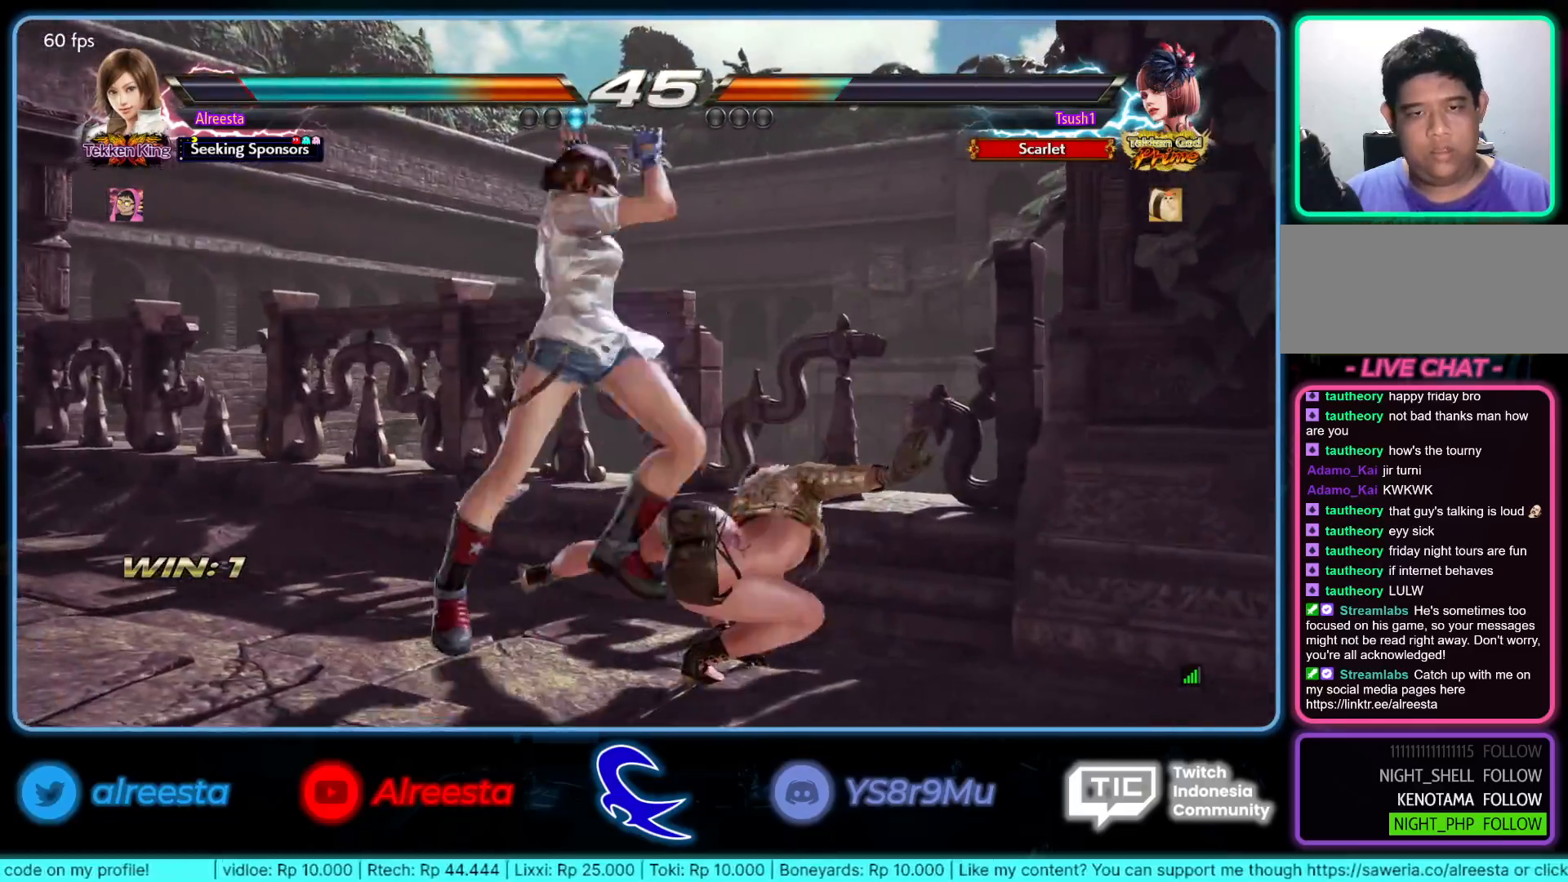
{"buttons": [], "left_stick": "center", "events": []}
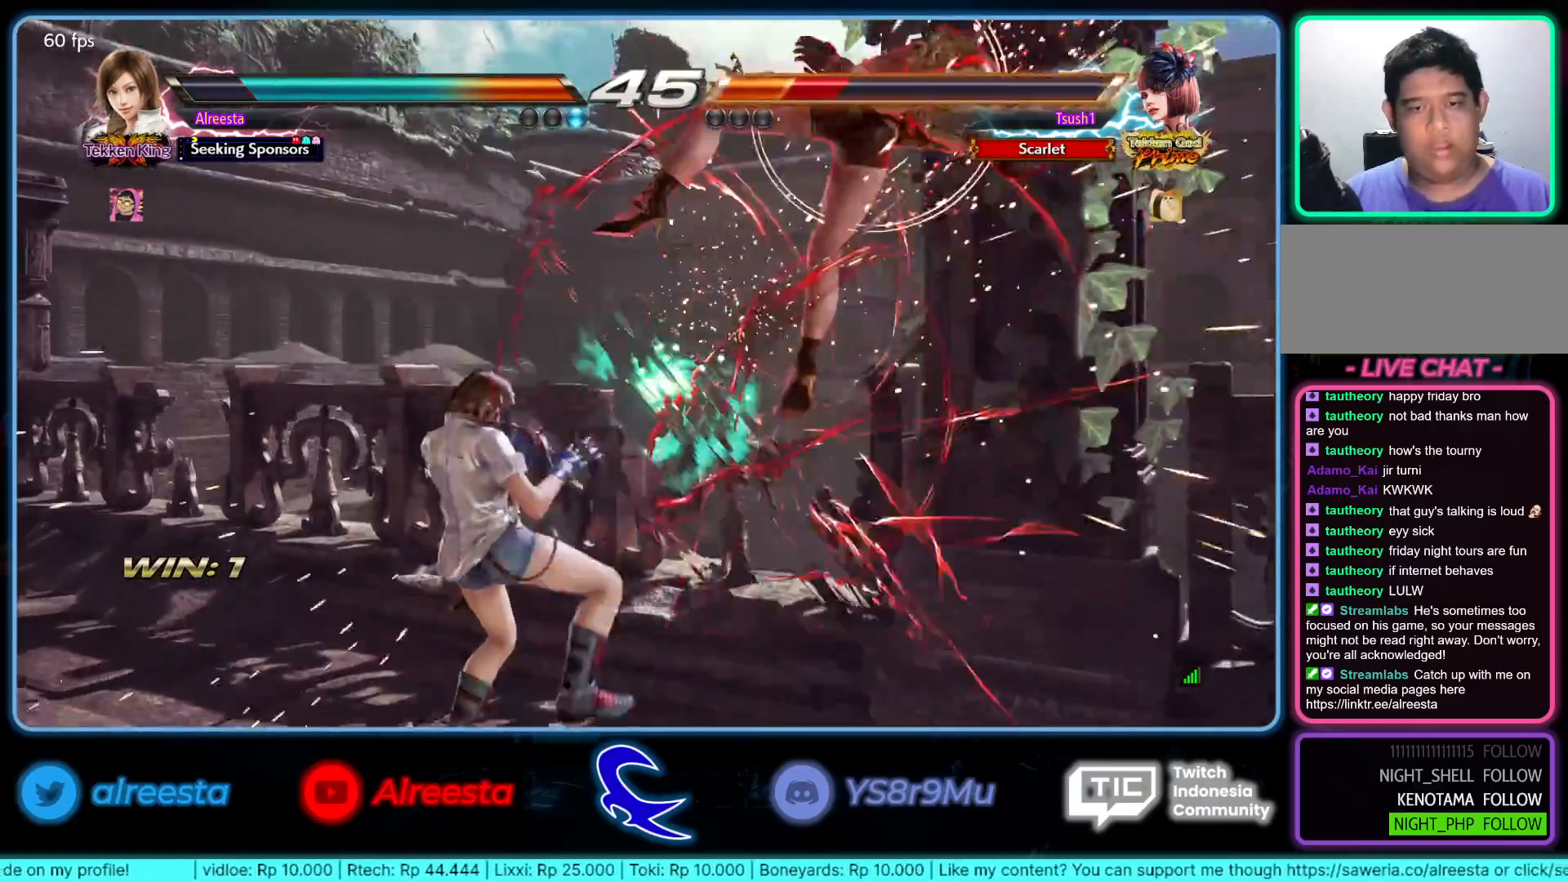
{"buttons": ["TRIANGLE"], "left_stick": "center", "events": [[233, "left_stick", "down-left"], [283, "SQUARE", "down"], [383, "SQUARE", "up"], [467, "TRIANGLE", "down"], [500, "left_stick", "center"]]}
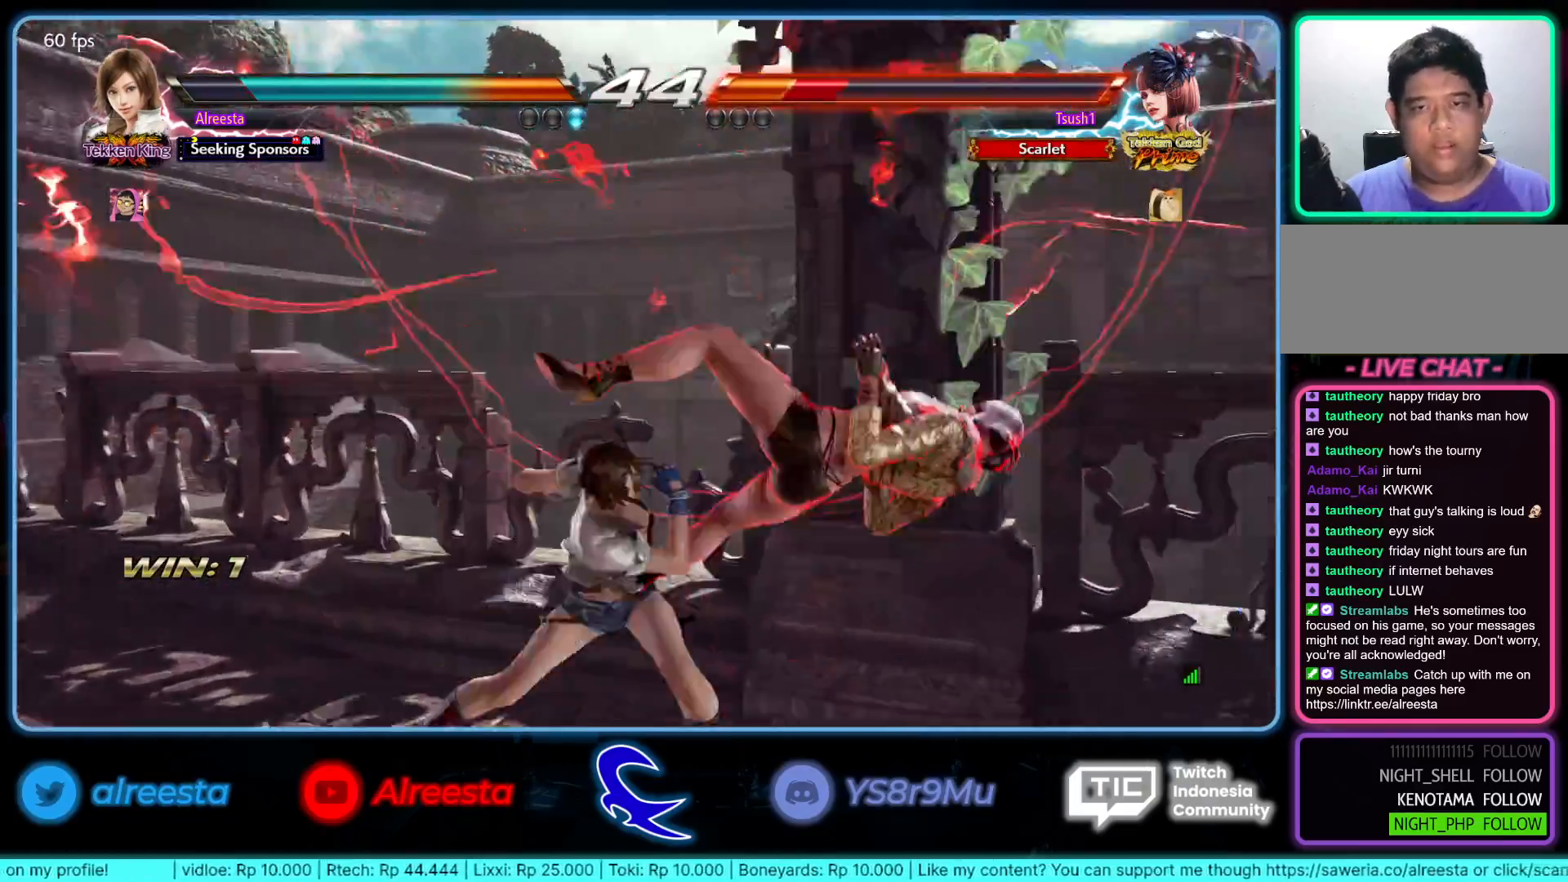
{"buttons": [], "left_stick": "center", "events": [[50, "TRIANGLE", "up"], [100, "TRIANGLE", "down"], [200, "TRIANGLE", "up"], [250, "TRIANGLE", "down"], [350, "TRIANGLE", "up"], [400, "TRIANGLE", "down"], [500, "TRIANGLE", "up"]]}
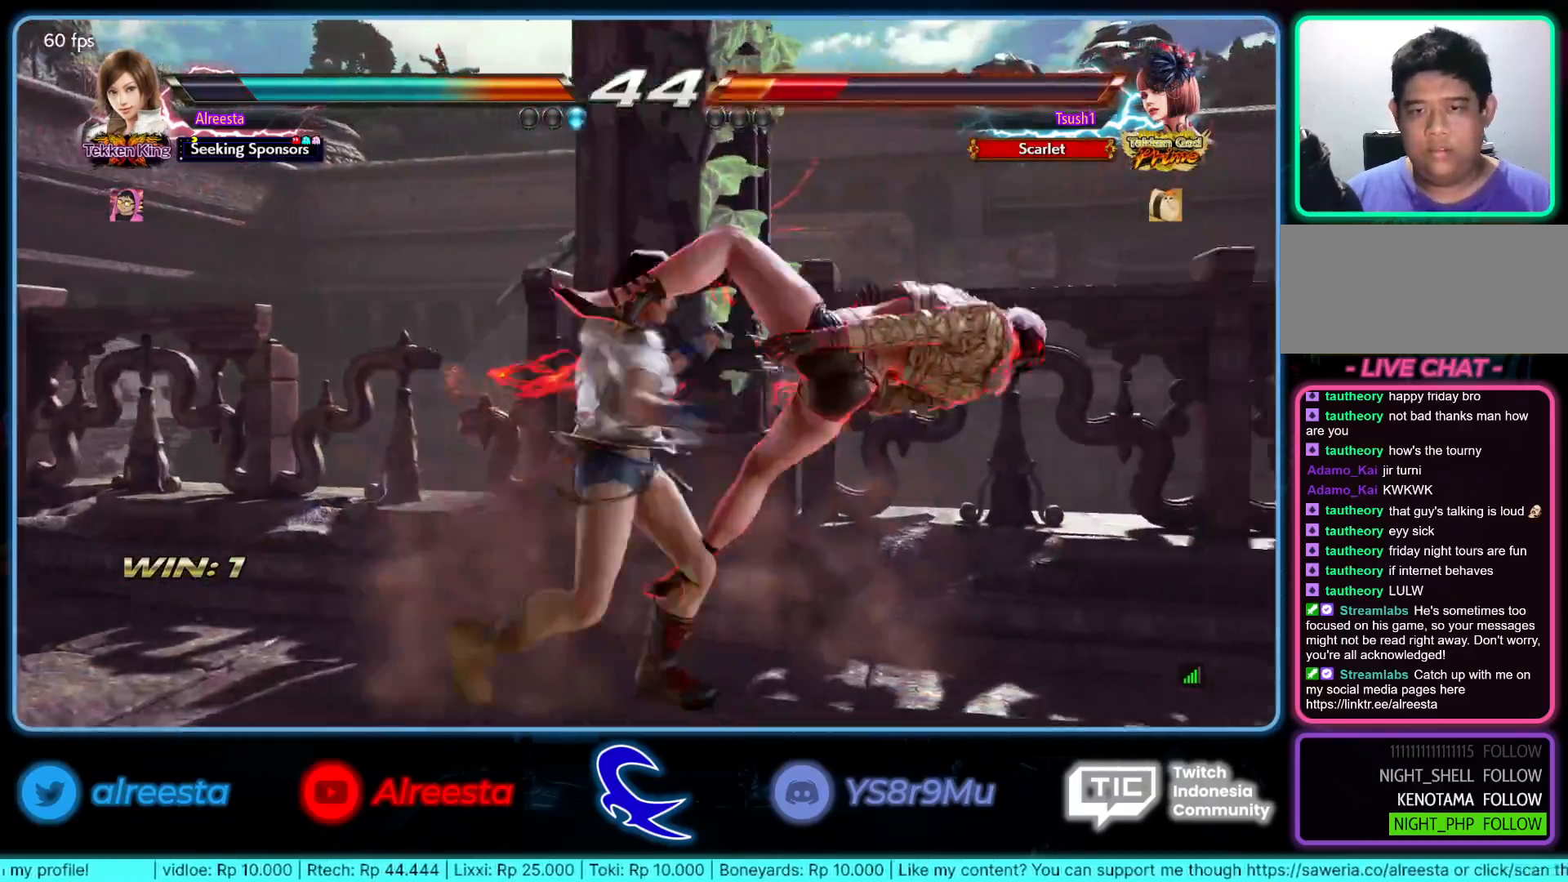
{"buttons": [], "left_stick": "center", "events": [[383, "left_stick", "right"], [483, "left_stick", "center"]]}
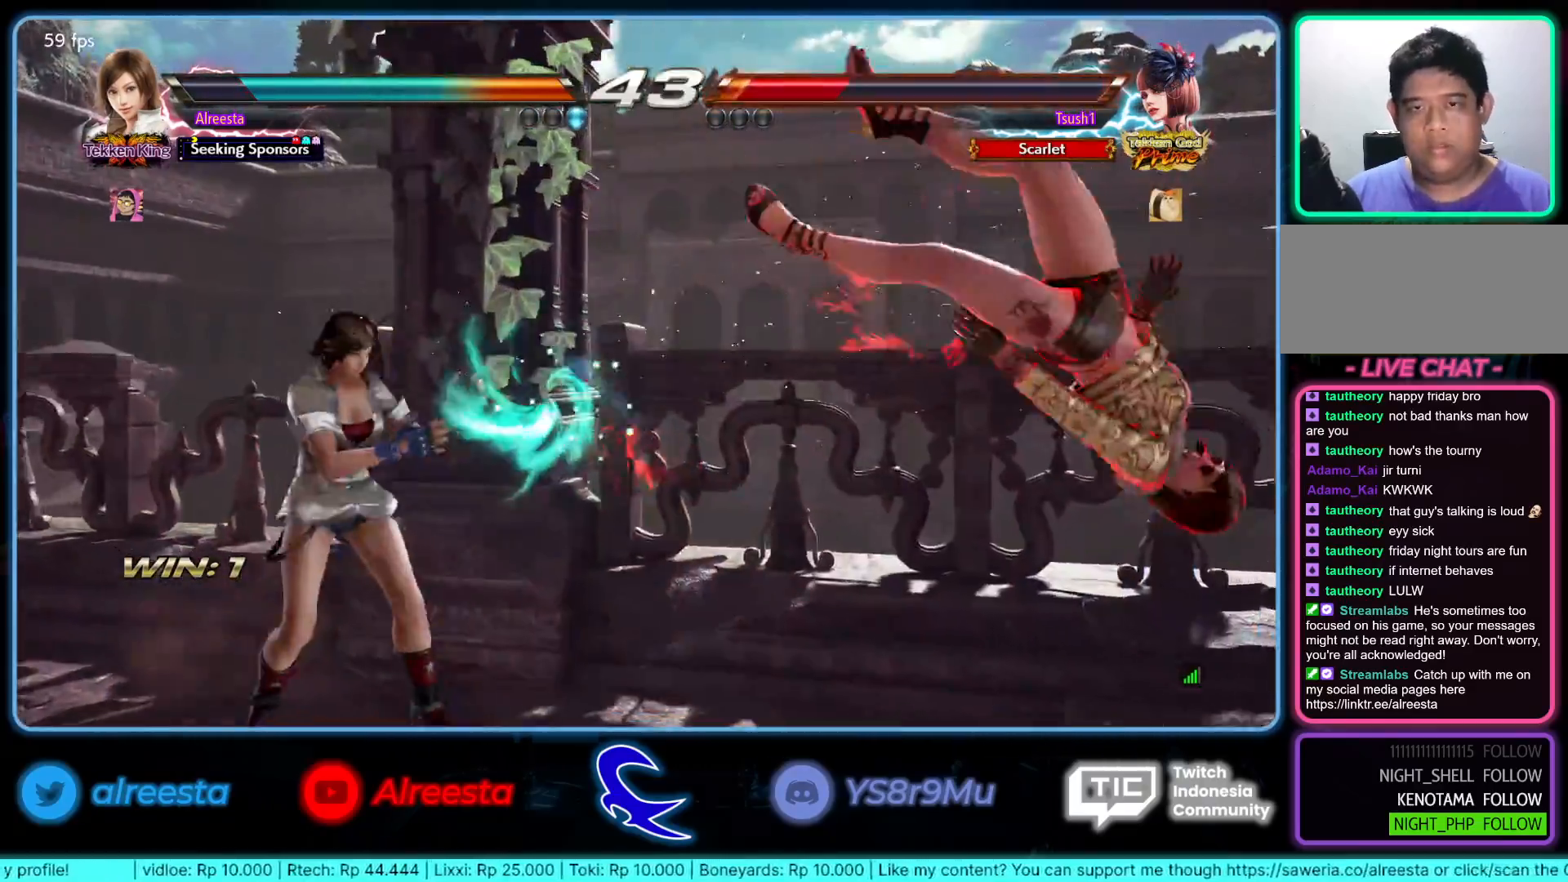
{"buttons": ["R2"], "left_stick": "right", "events": [[50, "left_stick", "right"], [183, "TRIANGLE", "down"], [300, "TRIANGLE", "up"], [500, "R2", "down"]]}
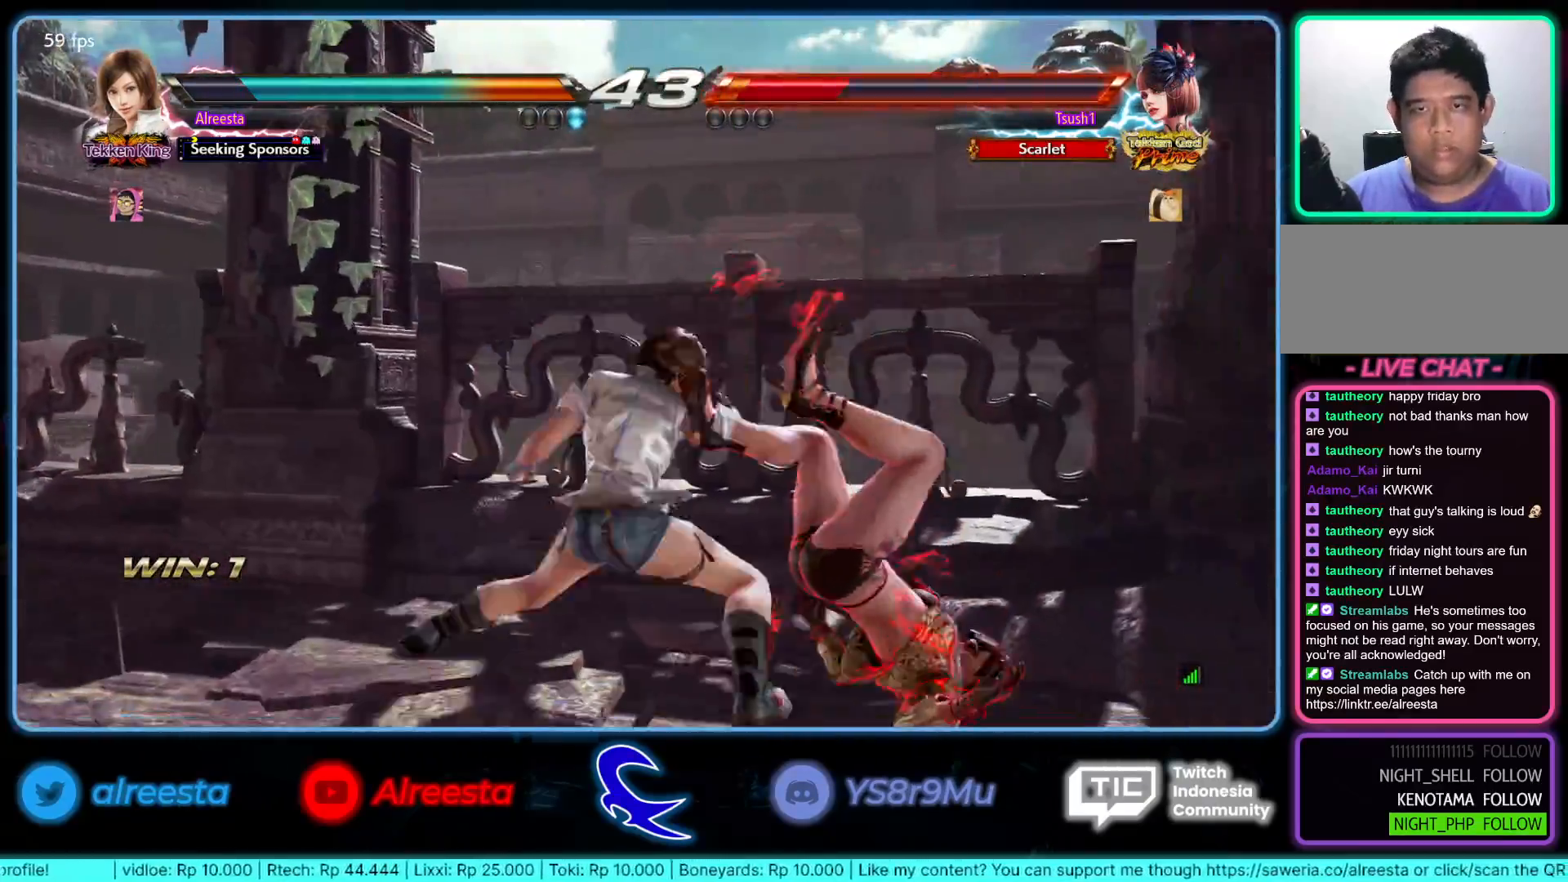
{"buttons": [], "left_stick": "center", "events": [[150, "R2", "up"], [183, "left_stick", "center"]]}